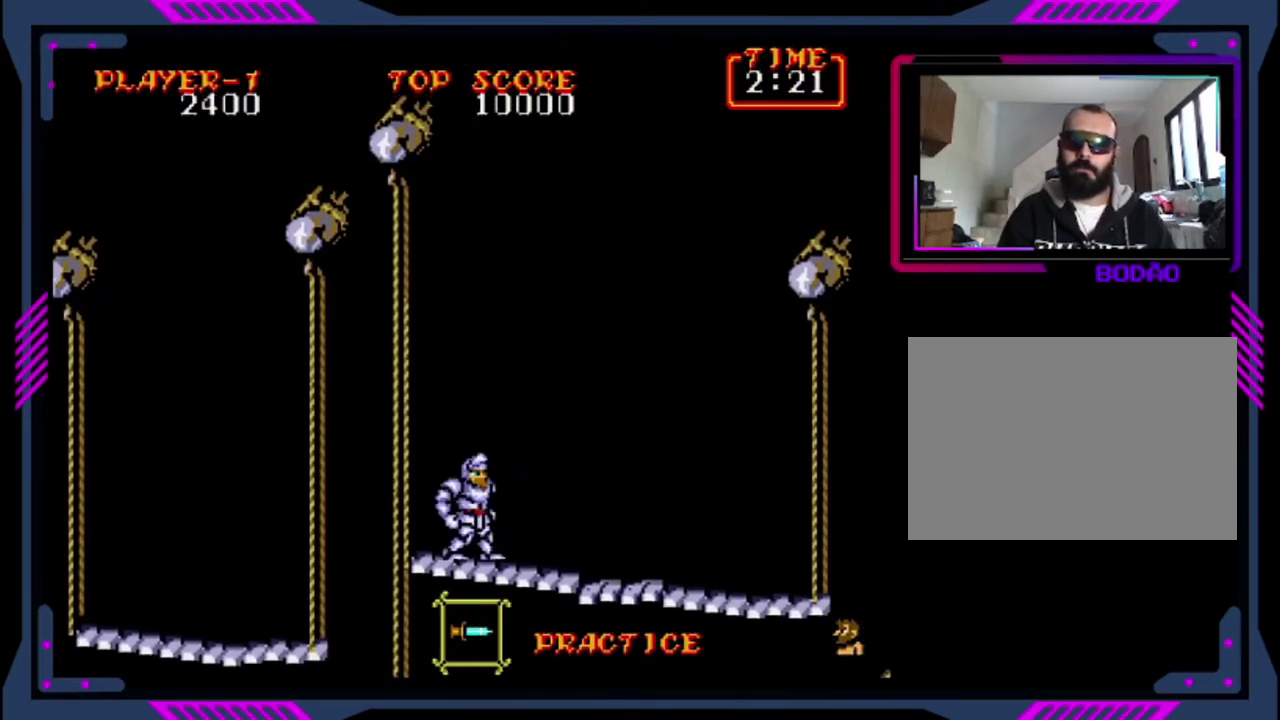
Gameplay with a controller (PlayStation layout); each line is a JSON object with the inputs held at the frame after it. "events" lists button and stick changes between this image and that frame as [ms after this image, input, new state], when the widget could be followed in between. Not read: L1 L3 R1 R3 right_stick.
{"buttons": [], "left_stick": "center", "events": []}
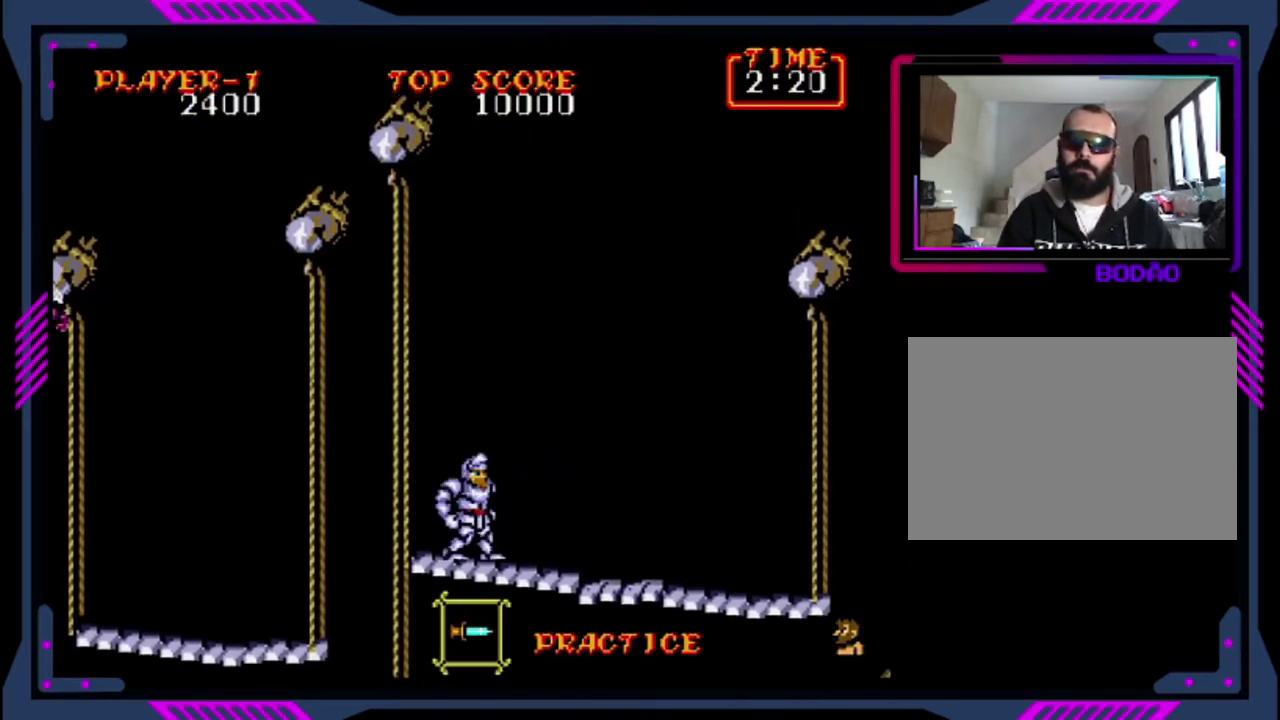
{"buttons": [], "left_stick": "center", "events": [[200, "DPAD_RIGHT", "down"], [240, "CROSS", "down"], [360, "CROSS", "up"], [480, "DPAD_RIGHT", "up"]]}
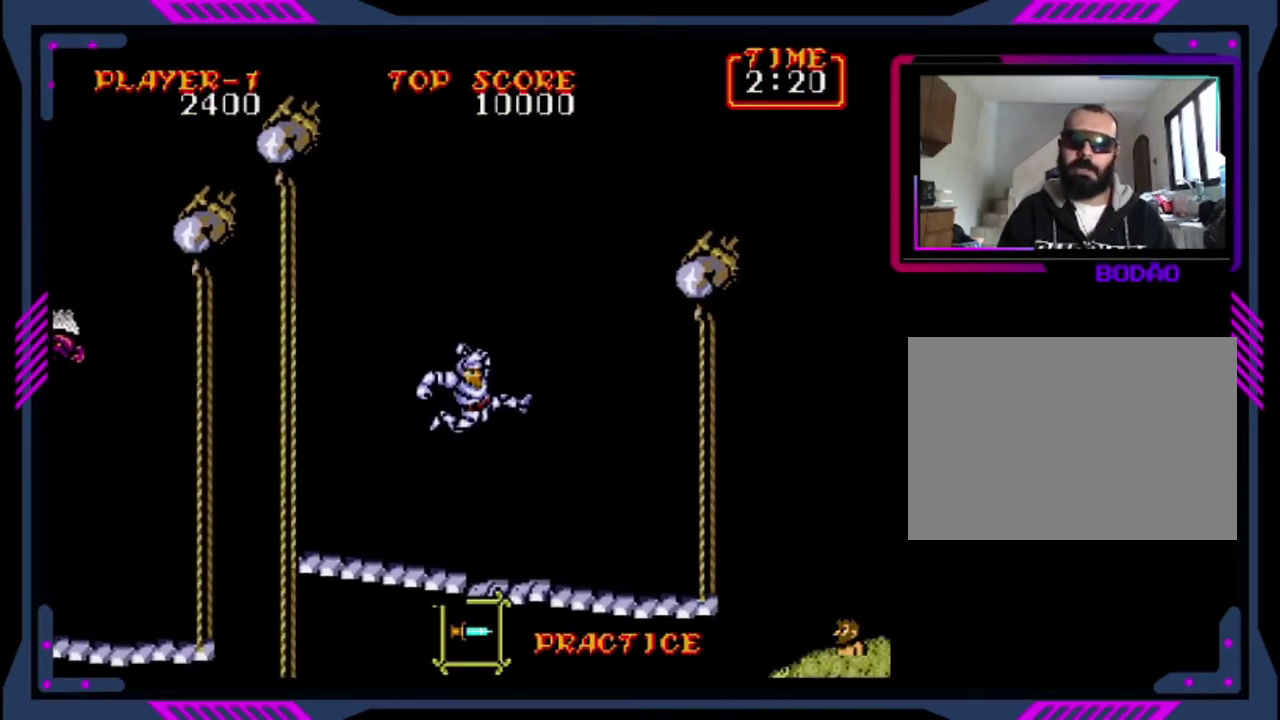
{"buttons": [], "left_stick": "center", "events": []}
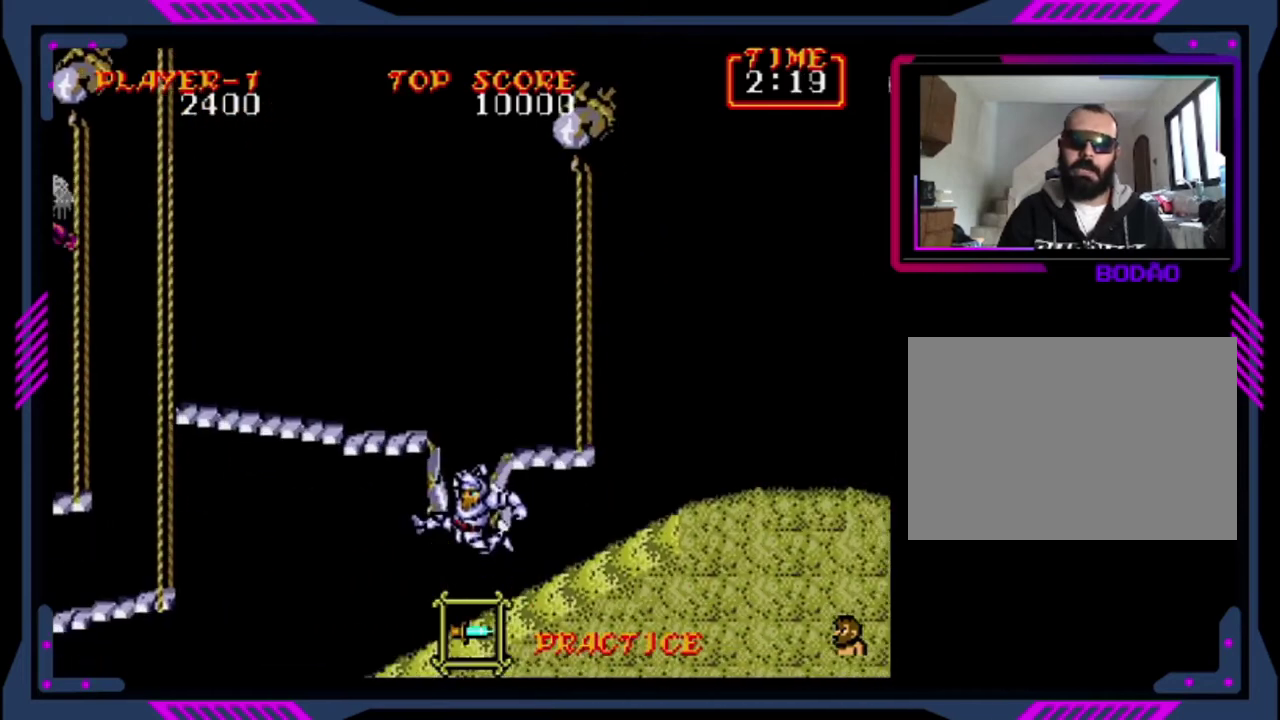
{"buttons": ["CROSS", "DPAD_RIGHT"], "left_stick": "center", "events": [[360, "DPAD_RIGHT", "down"], [400, "CROSS", "down"]]}
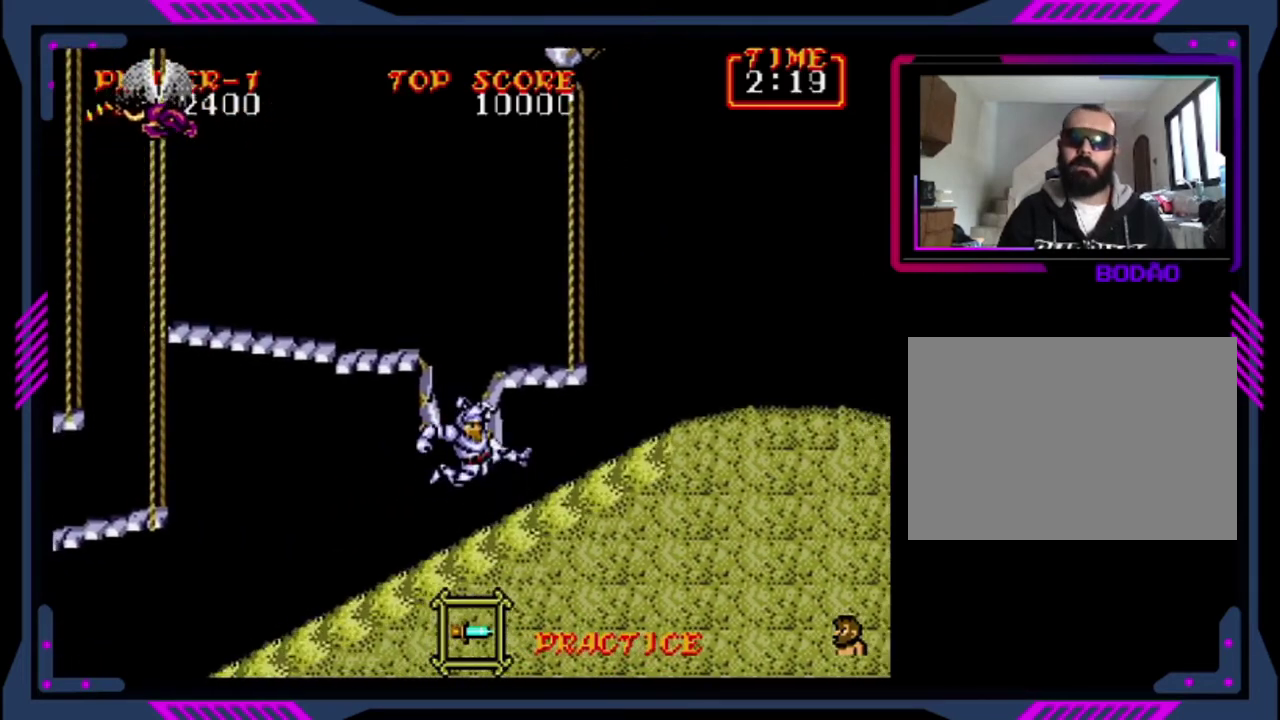
{"buttons": ["CROSS", "DPAD_RIGHT"], "left_stick": "center", "events": [[240, "CROSS", "up"], [360, "CROSS", "down"]]}
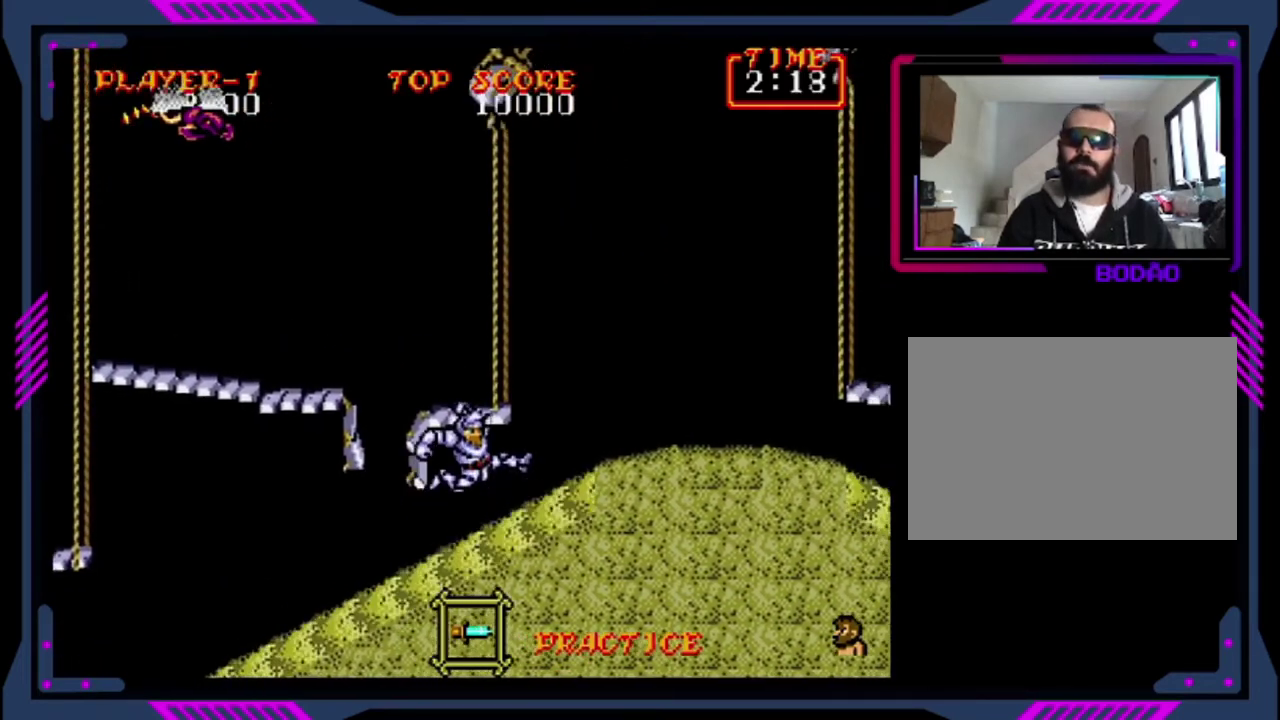
{"buttons": ["CROSS", "DPAD_RIGHT"], "left_stick": "center", "events": [[120, "CROSS", "up"], [320, "CROSS", "down"]]}
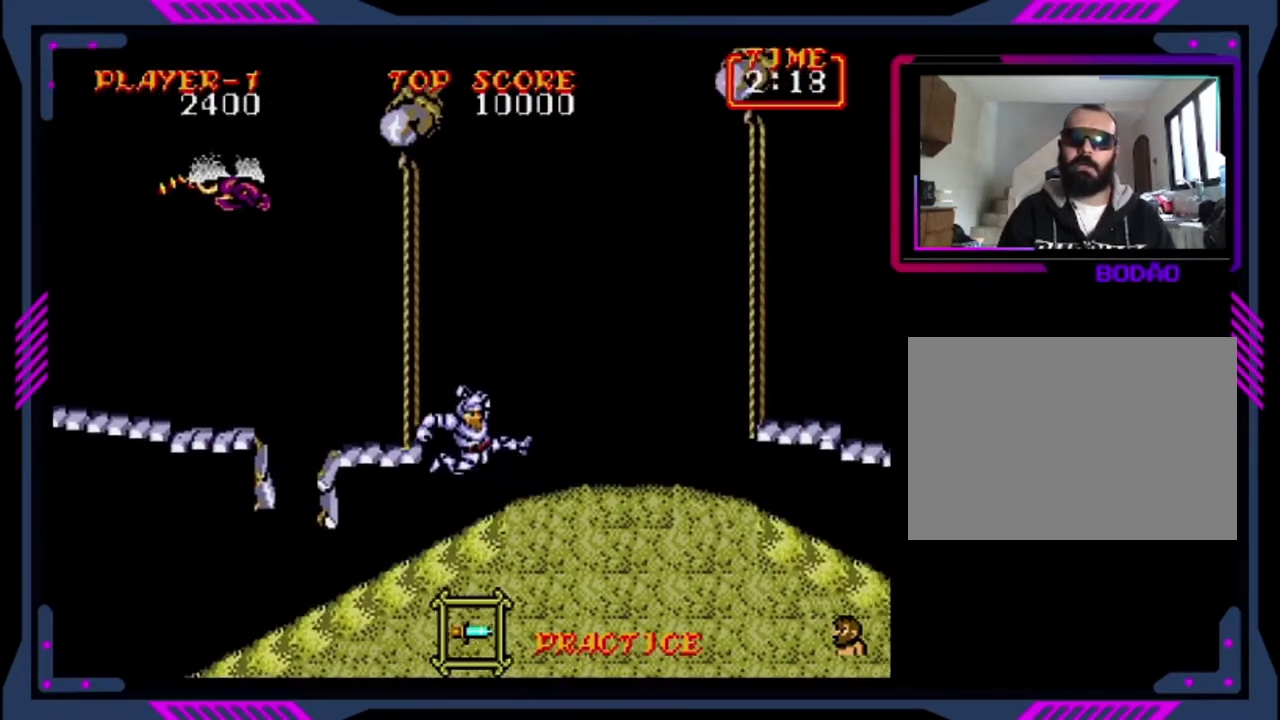
{"buttons": ["DPAD_RIGHT"], "left_stick": "center", "events": [[200, "CROSS", "up"]]}
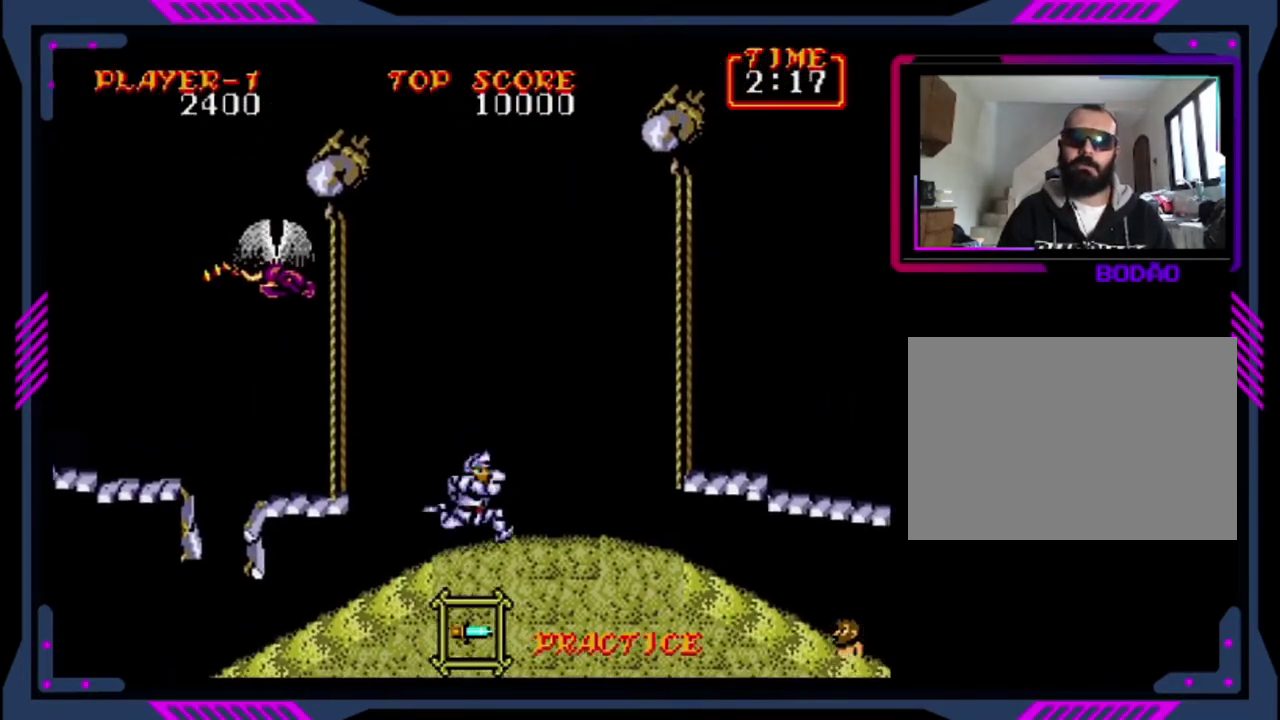
{"buttons": ["DPAD_UP", "DPAD_LEFT"], "left_stick": "center", "events": [[440, "DPAD_UP", "down"], [480, "DPAD_LEFT", "down"], [480, "DPAD_RIGHT", "up"]]}
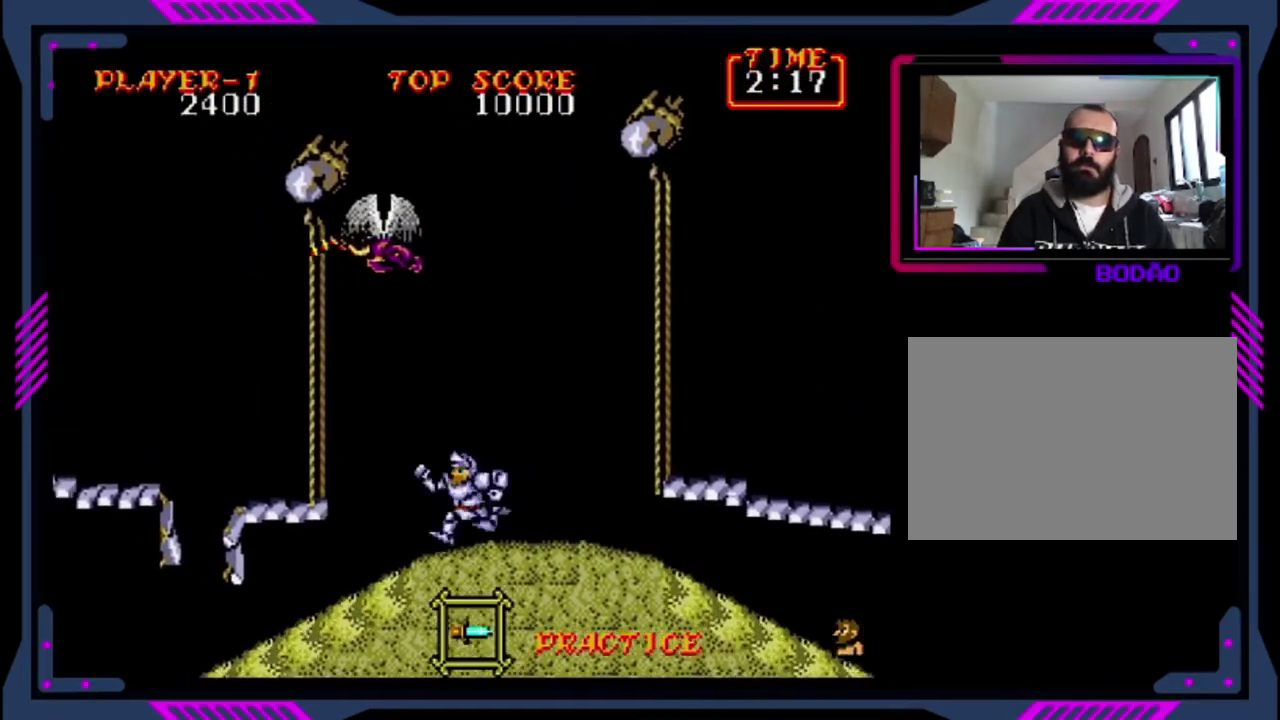
{"buttons": ["SQUARE", "DPAD_UP"], "left_stick": "center", "events": [[80, "DPAD_LEFT", "up"], [80, "SQUARE", "down"], [160, "SQUARE", "up"], [240, "SQUARE", "down"], [360, "SQUARE", "up"], [440, "SQUARE", "down"]]}
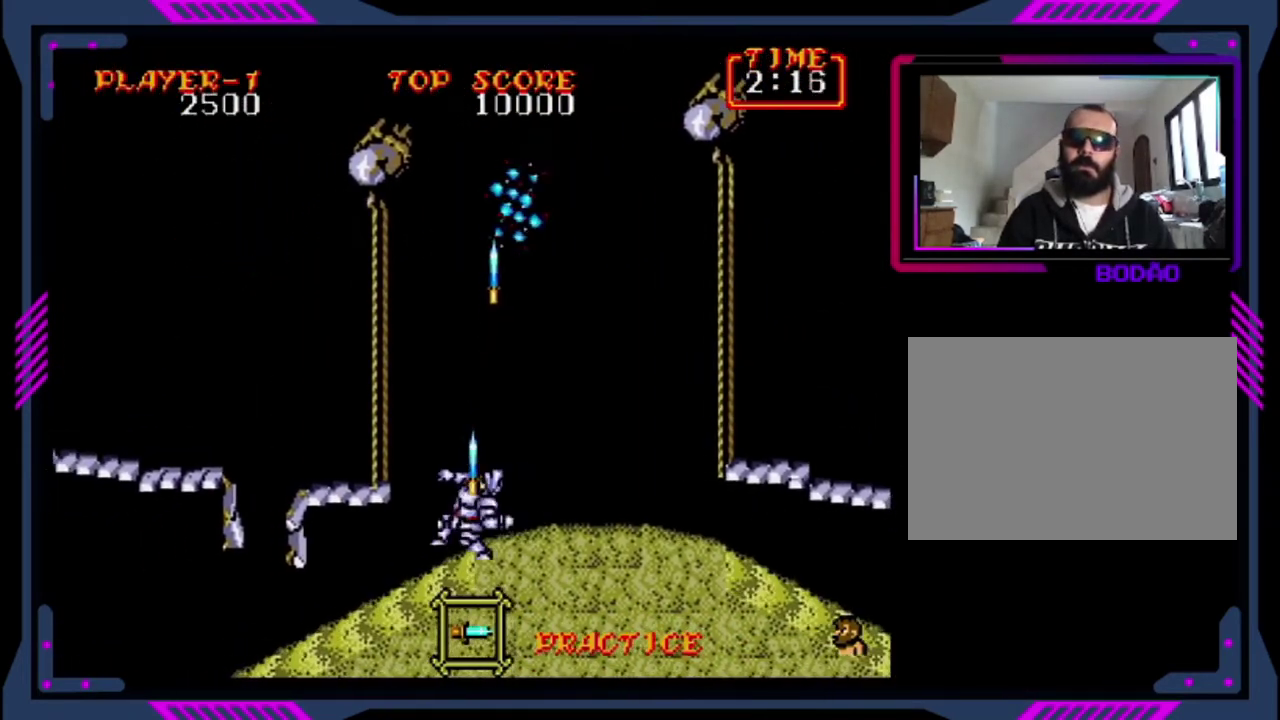
{"buttons": ["DPAD_RIGHT"], "left_stick": "center", "events": [[40, "SQUARE", "up"], [80, "DPAD_RIGHT", "down"], [120, "DPAD_UP", "up"], [240, "CROSS", "down"], [320, "CROSS", "up"]]}
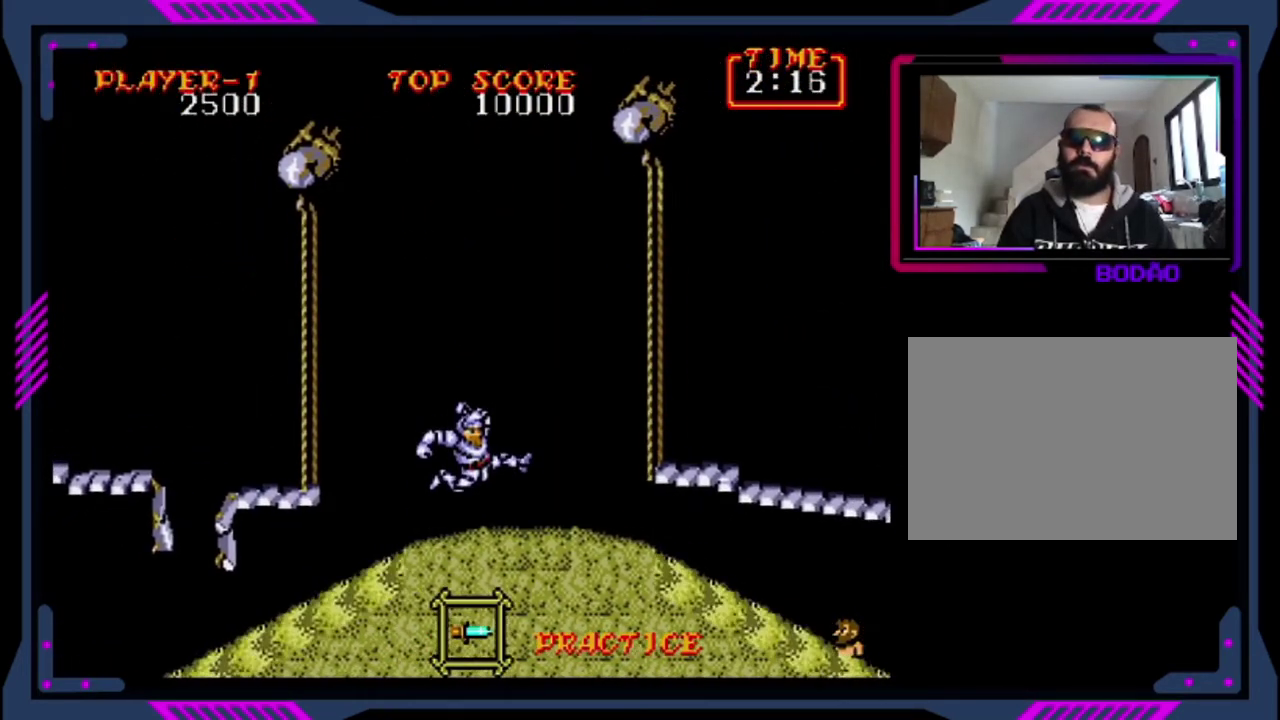
{"buttons": ["DPAD_RIGHT"], "left_stick": "center", "events": []}
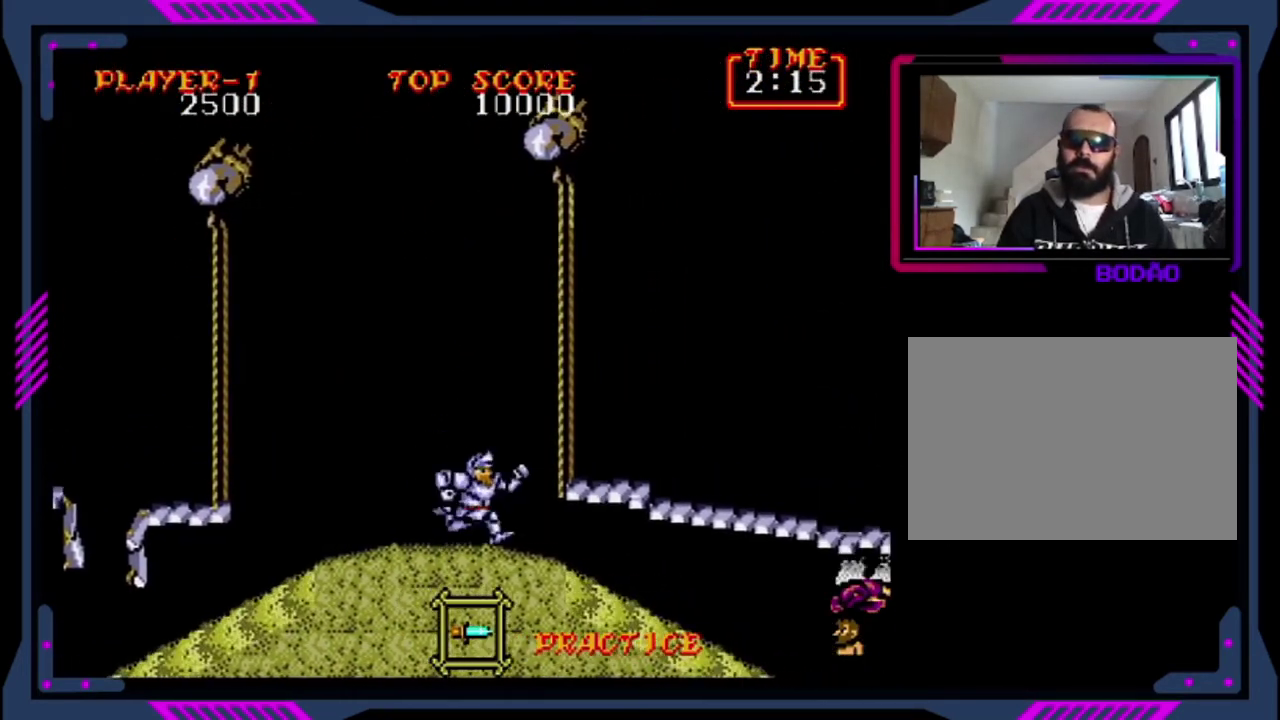
{"buttons": ["DPAD_LEFT"], "left_stick": "center", "events": [[40, "CROSS", "down"], [280, "CROSS", "up"], [320, "DPAD_RIGHT", "up"], [480, "DPAD_LEFT", "down"]]}
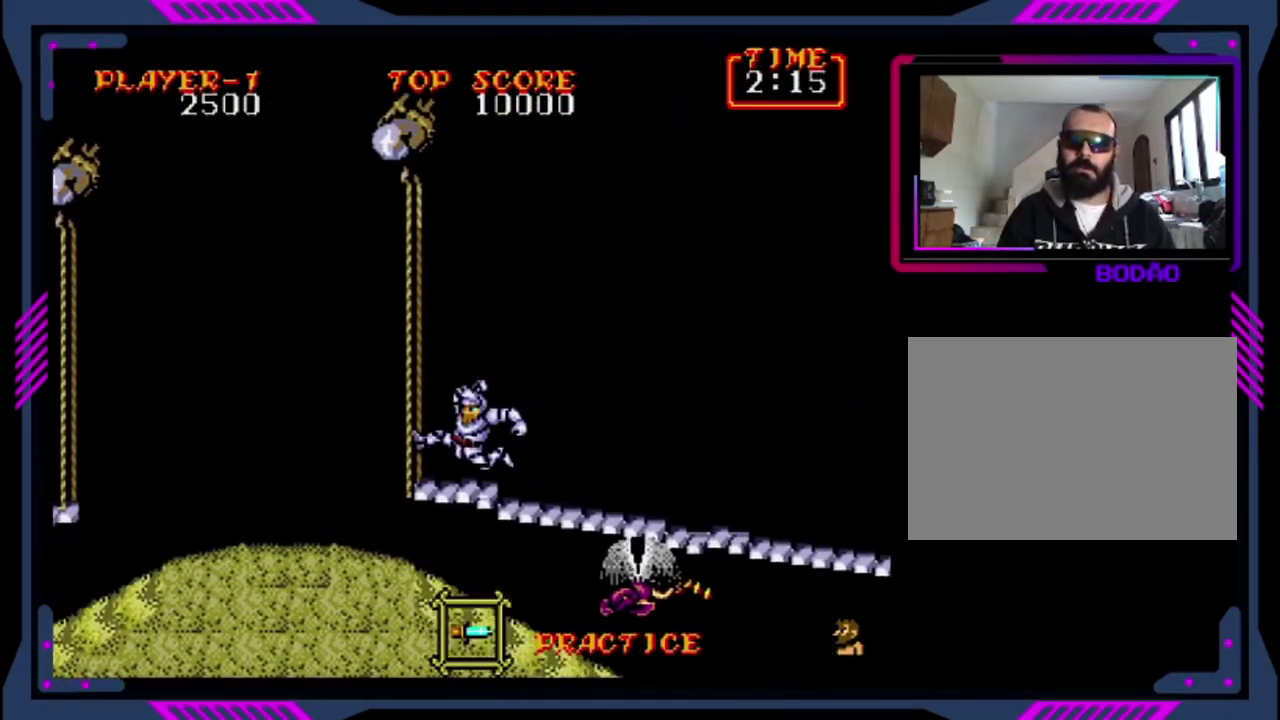
{"buttons": ["DPAD_LEFT"], "left_stick": "center", "events": [[160, "DPAD_LEFT", "up"], [320, "DPAD_LEFT", "down"]]}
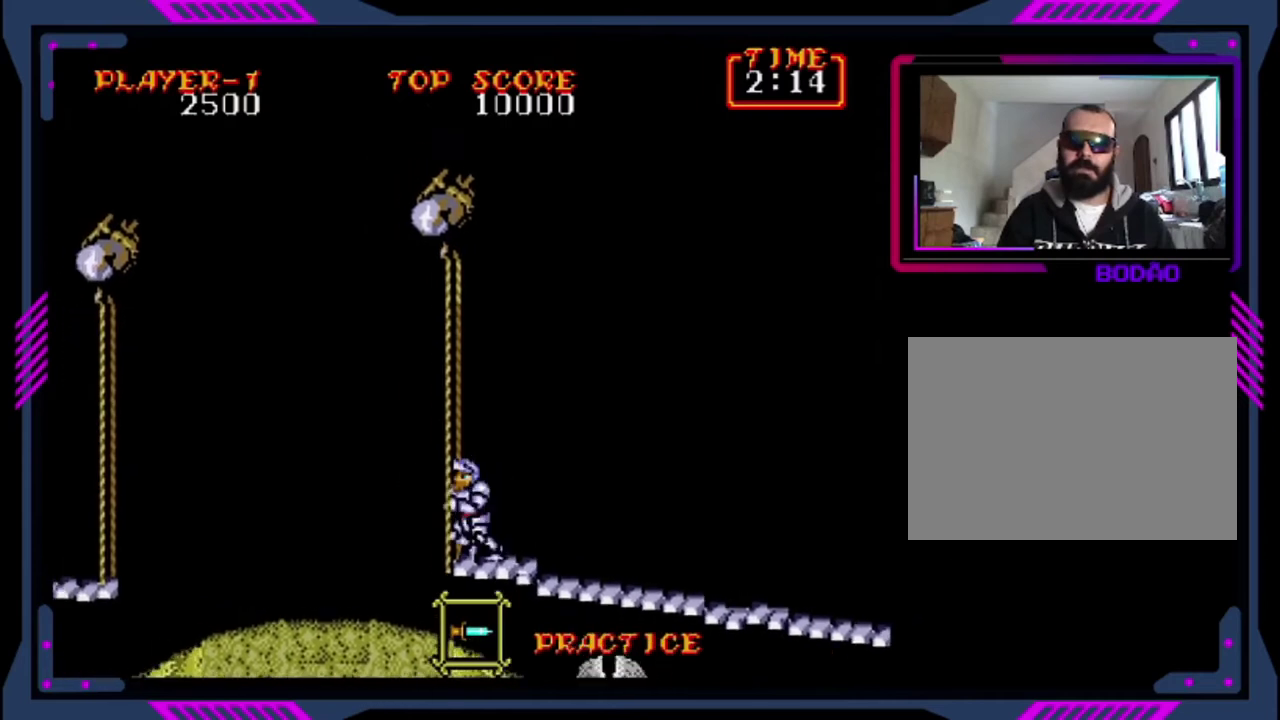
{"buttons": [], "left_stick": "center", "events": [[40, "DPAD_LEFT", "up"], [120, "DPAD_RIGHT", "down"], [200, "DPAD_RIGHT", "up"]]}
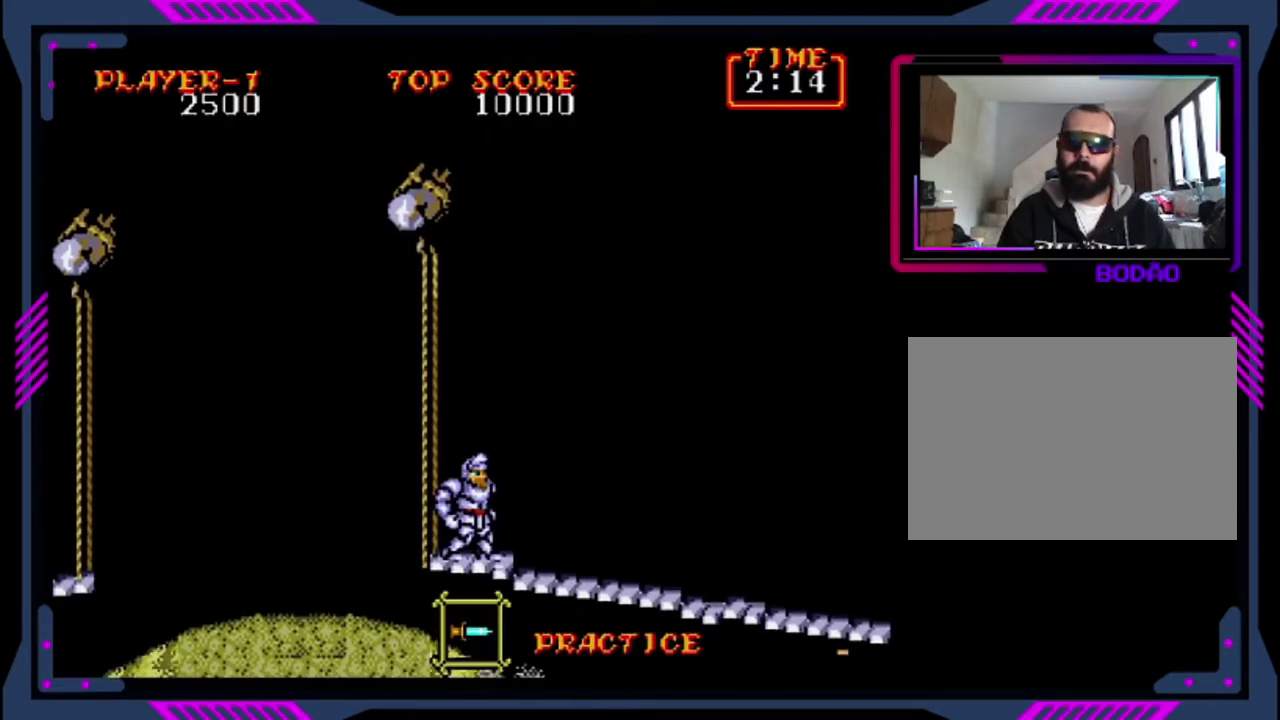
{"buttons": ["CROSS", "DPAD_RIGHT"], "left_stick": "center", "events": [[80, "DPAD_RIGHT", "down"], [120, "CROSS", "down"]]}
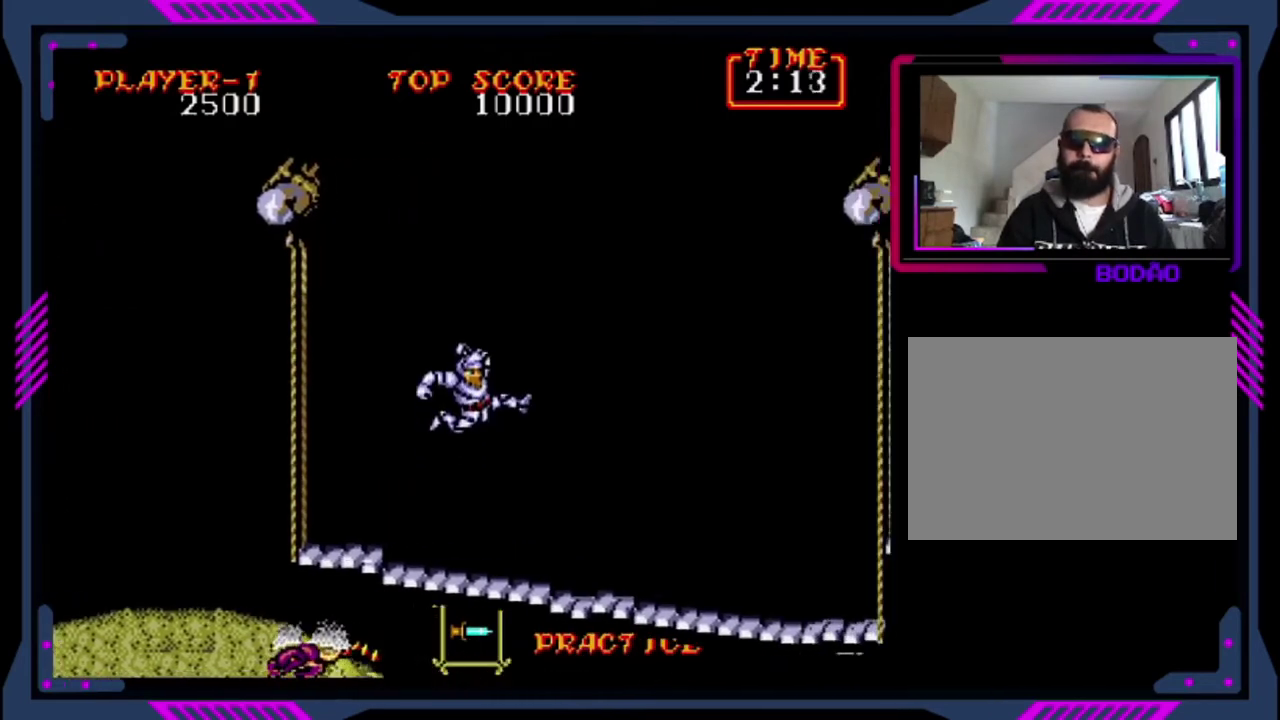
{"buttons": [], "left_stick": "center", "events": [[320, "CROSS", "up"], [480, "DPAD_RIGHT", "up"]]}
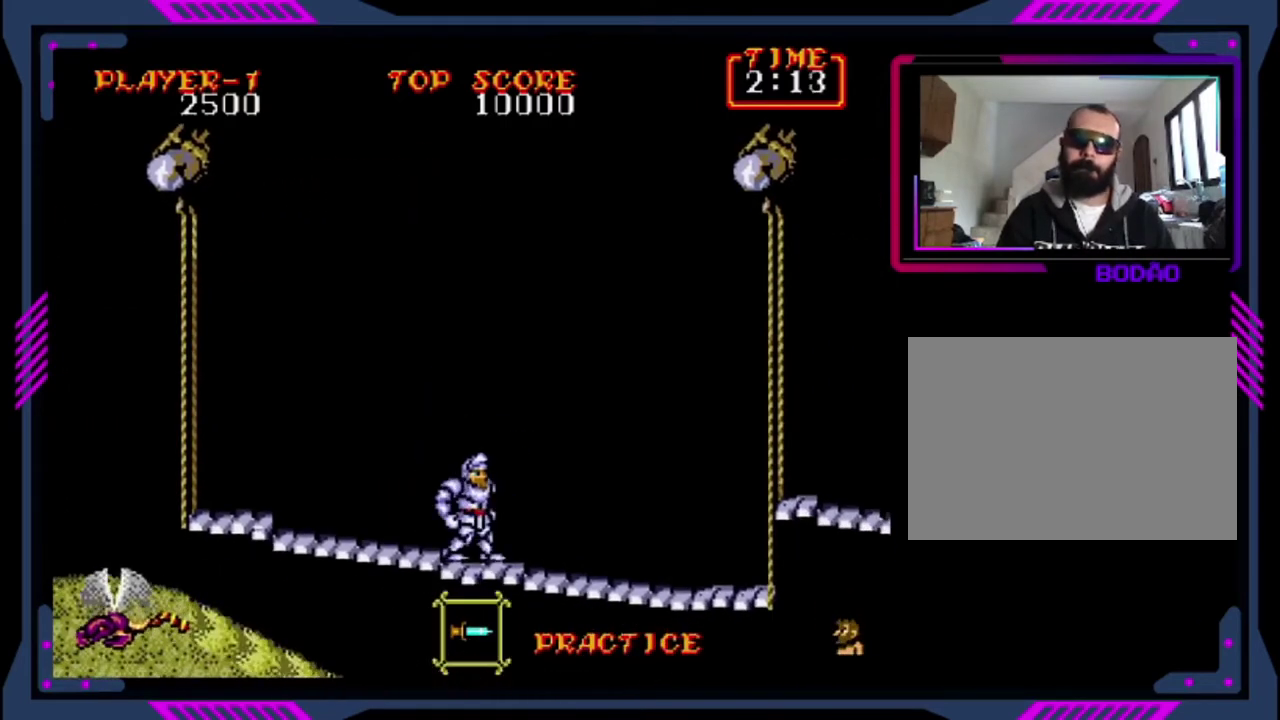
{"buttons": ["CROSS", "DPAD_RIGHT"], "left_stick": "center", "events": [[440, "DPAD_RIGHT", "down"], [480, "CROSS", "down"]]}
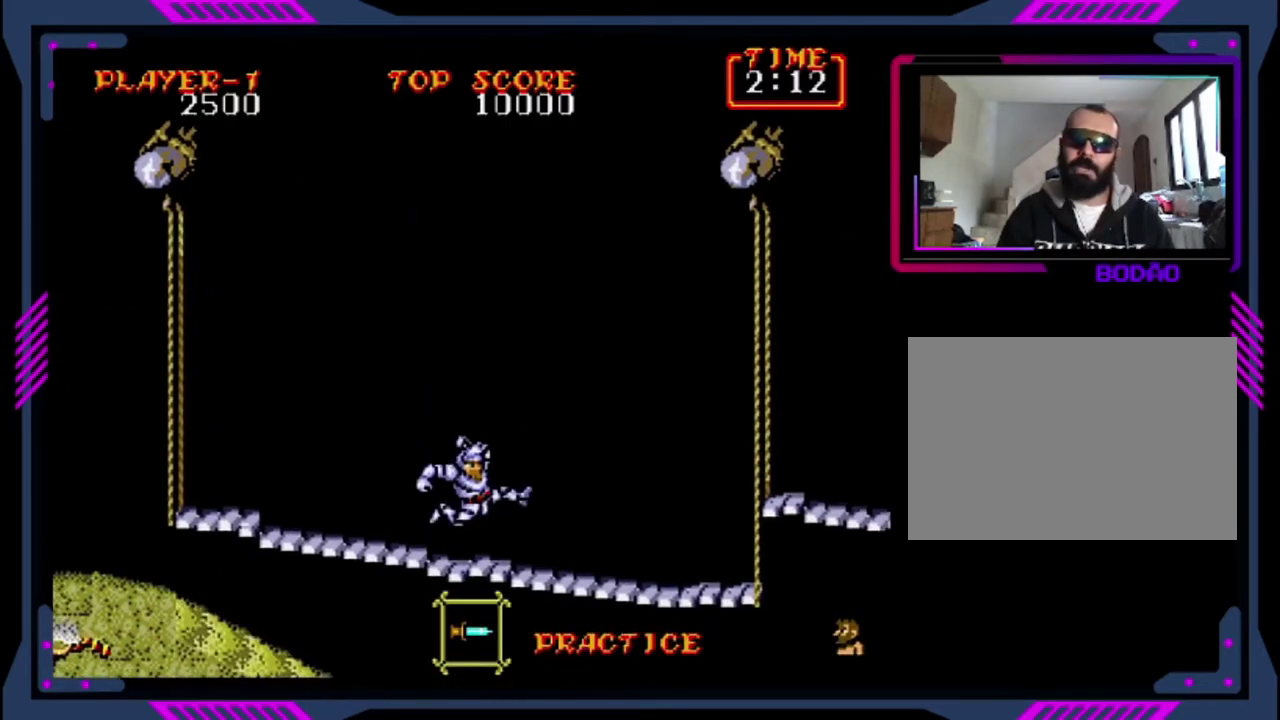
{"buttons": ["CROSS", "DPAD_RIGHT"], "left_stick": "center", "events": []}
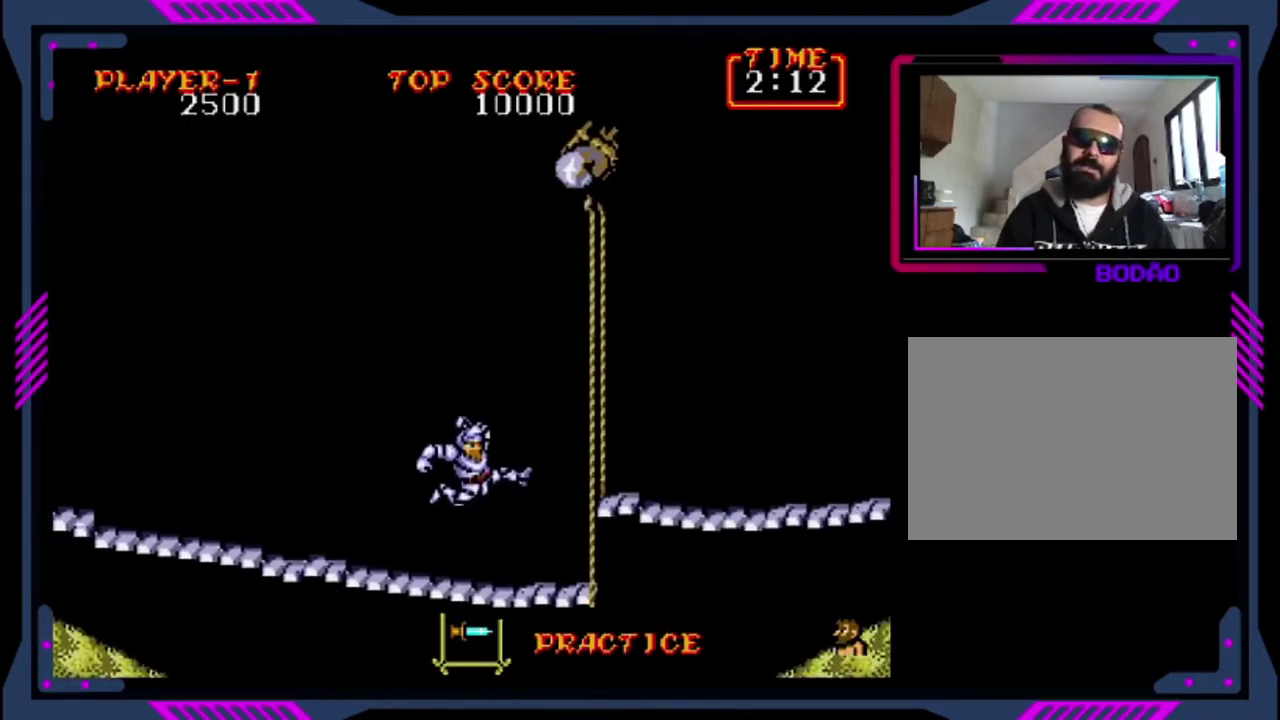
{"buttons": [], "left_stick": "center", "events": [[240, "CROSS", "up"], [240, "DPAD_RIGHT", "up"]]}
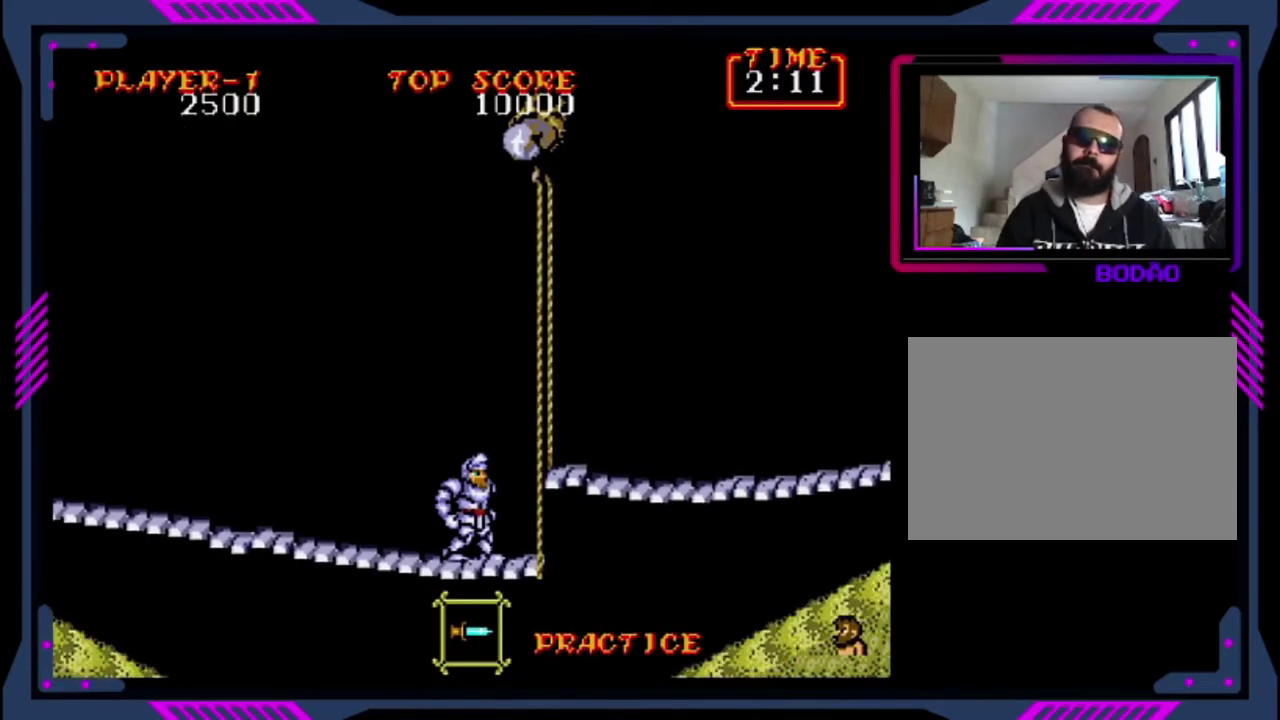
{"buttons": ["CROSS", "DPAD_RIGHT"], "left_stick": "center", "events": [[240, "DPAD_RIGHT", "down"], [280, "CROSS", "down"]]}
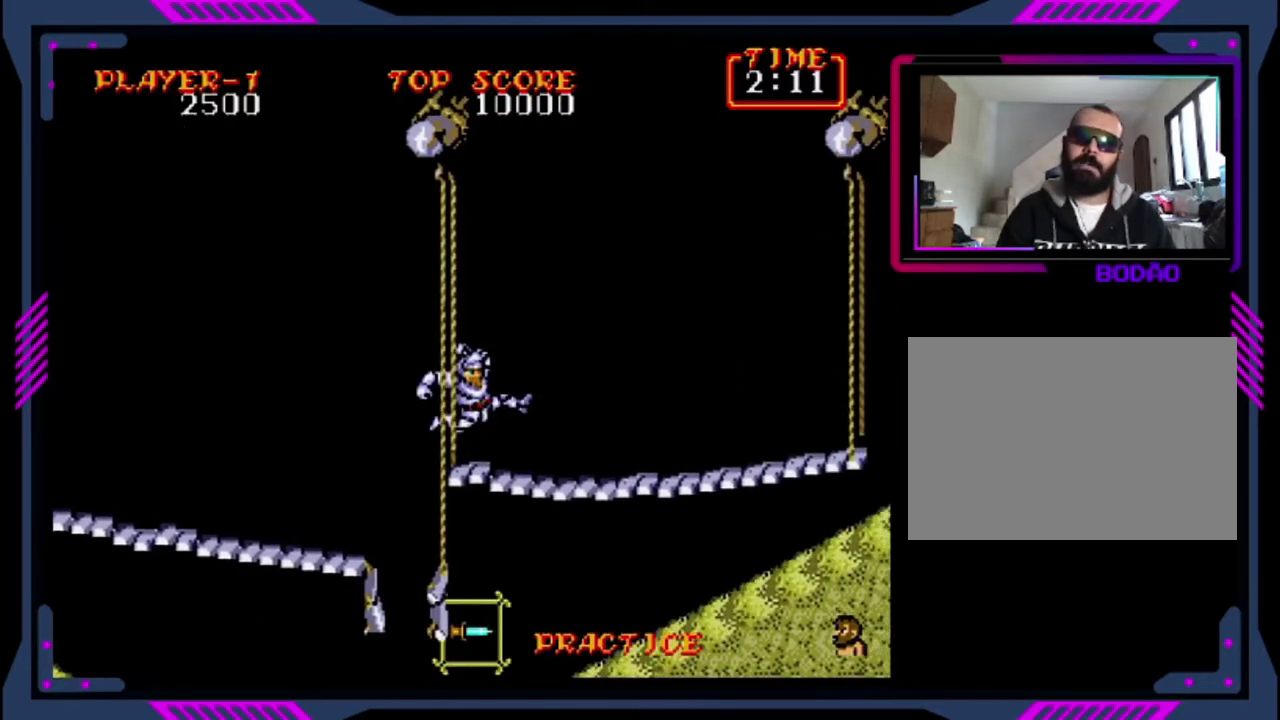
{"buttons": ["CROSS", "DPAD_RIGHT"], "left_stick": "center", "events": [[80, "CROSS", "up"], [160, "DPAD_RIGHT", "up"], [400, "CROSS", "down"], [400, "DPAD_RIGHT", "down"]]}
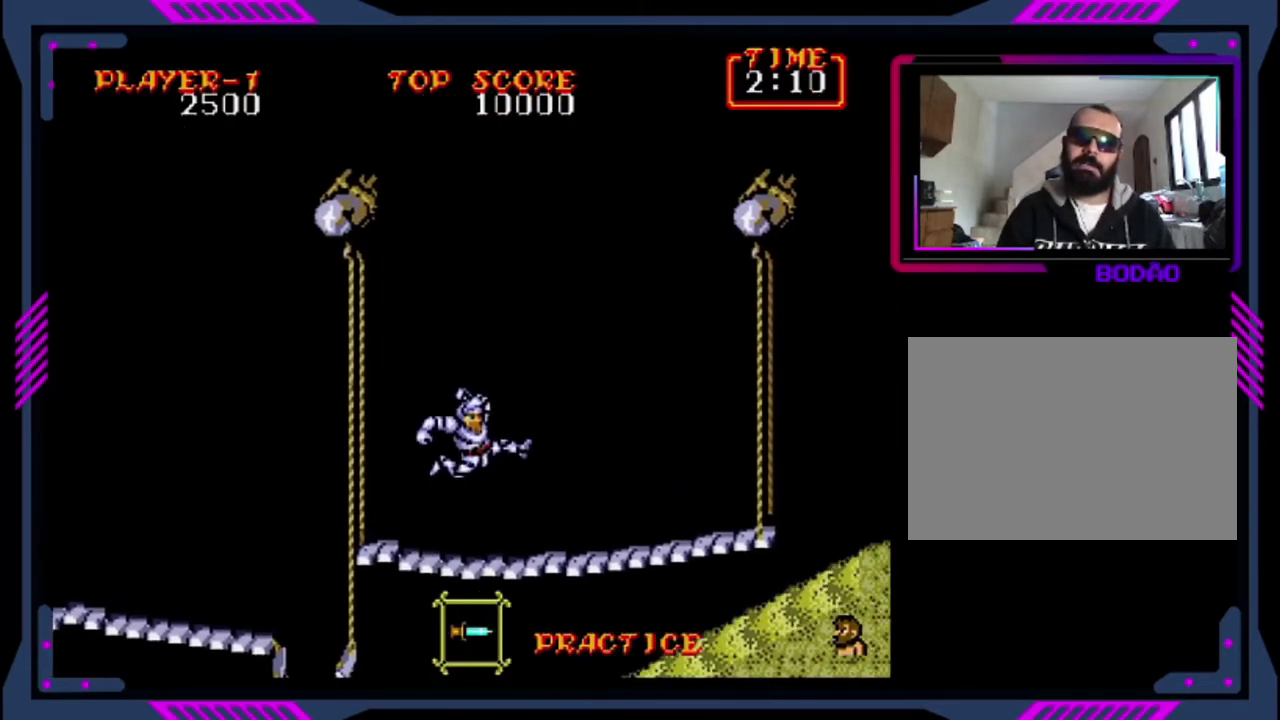
{"buttons": ["CROSS", "DPAD_RIGHT"], "left_stick": "center", "events": []}
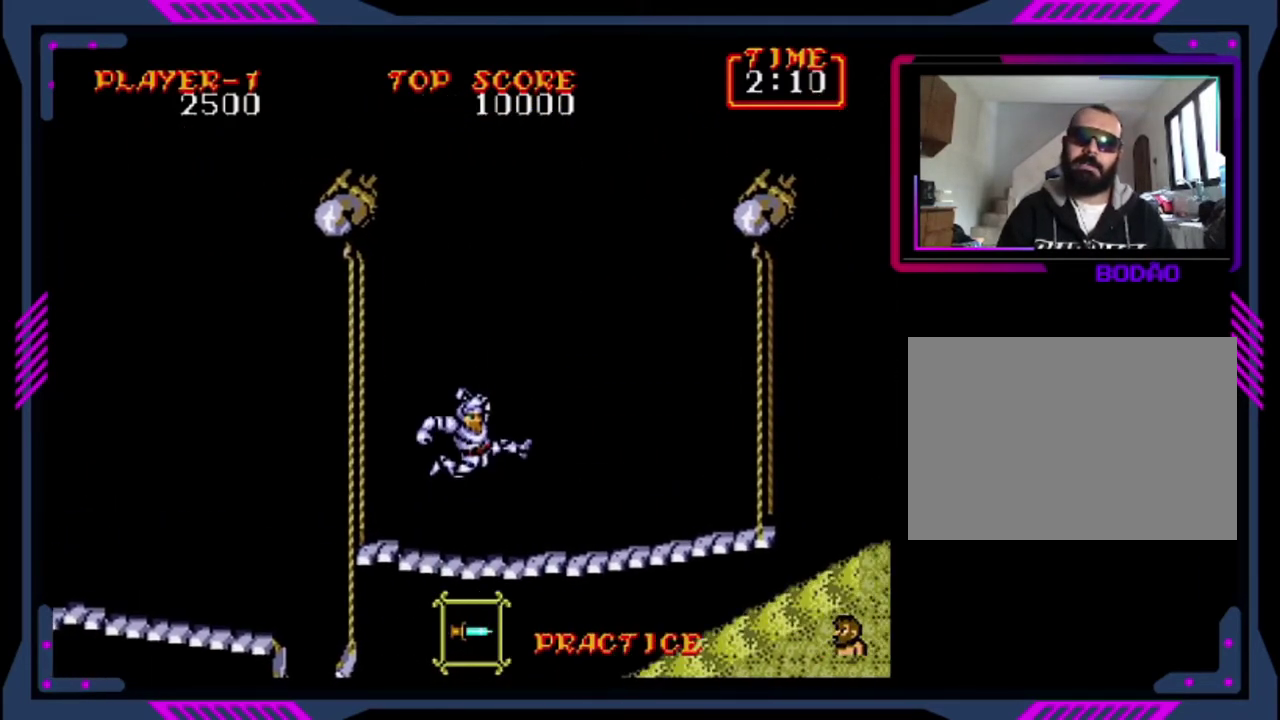
{"buttons": ["CROSS", "DPAD_RIGHT"], "left_stick": "center", "events": []}
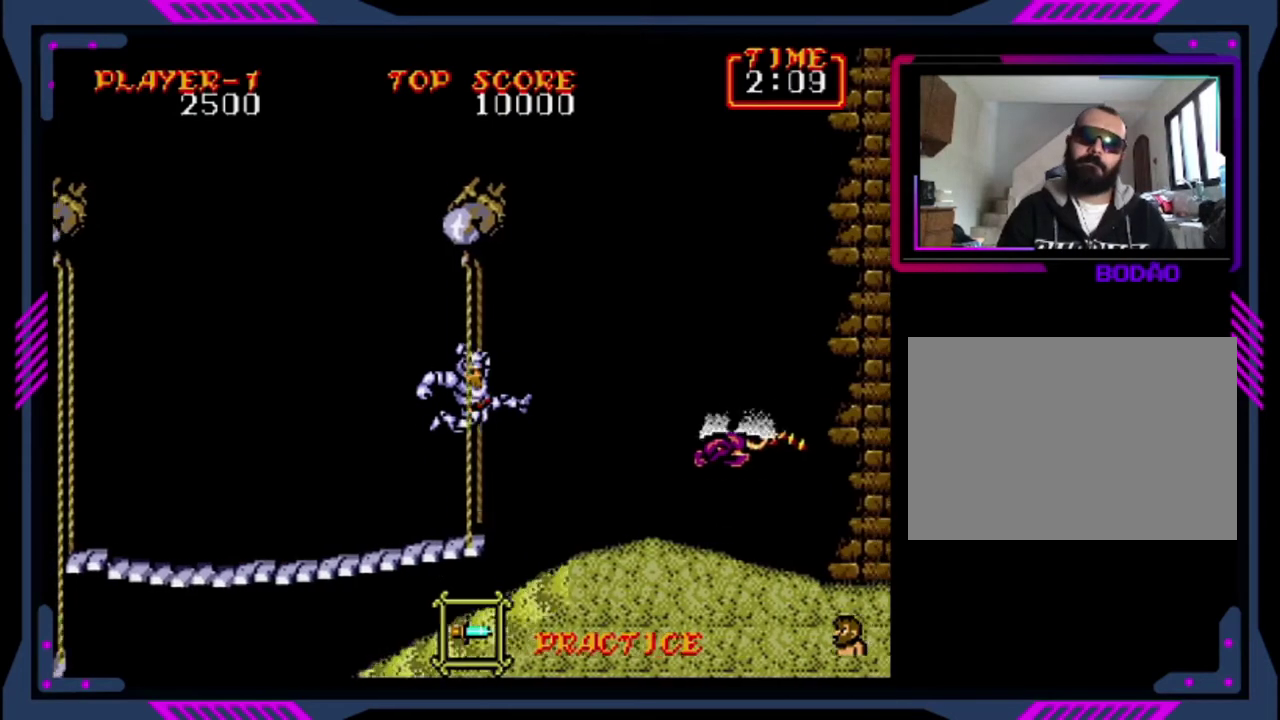
{"buttons": ["SQUARE"], "left_stick": "center", "events": [[40, "CROSS", "up"], [320, "DPAD_RIGHT", "up"], [440, "SQUARE", "down"]]}
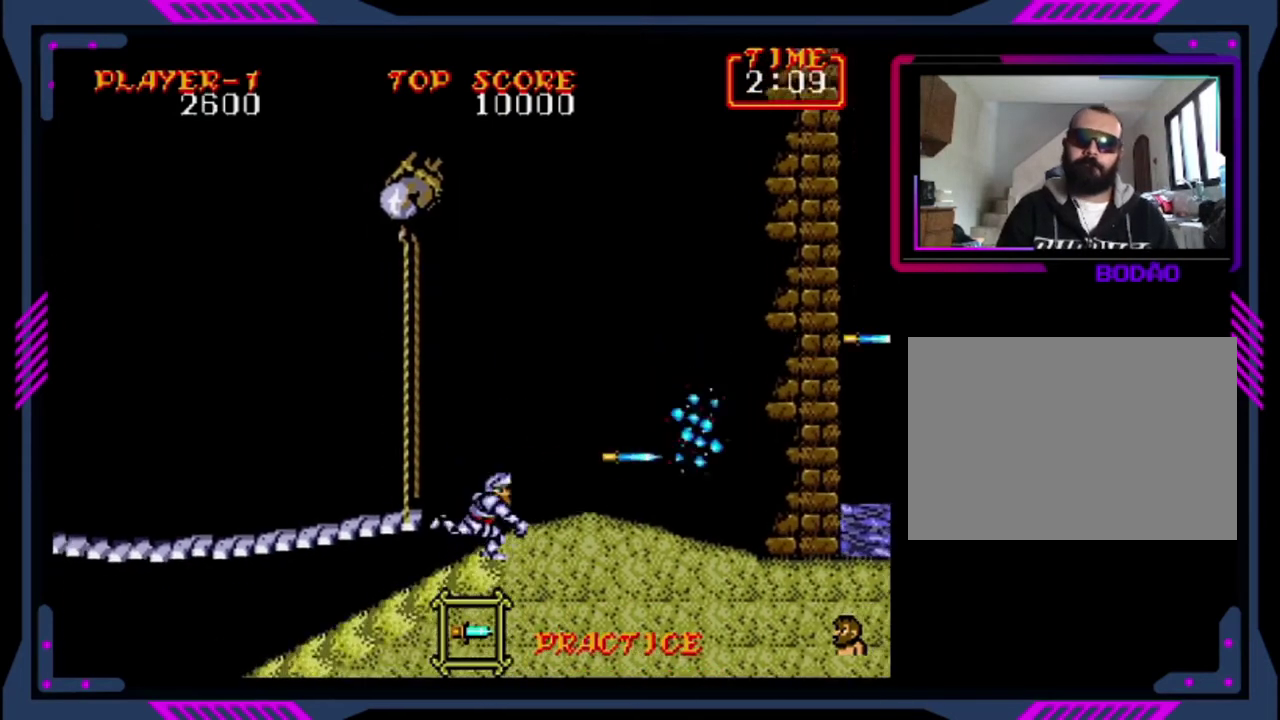
{"buttons": ["CROSS", "DPAD_RIGHT"], "left_stick": "center", "events": [[40, "SQUARE", "up"], [280, "DPAD_RIGHT", "down"], [320, "CROSS", "down"]]}
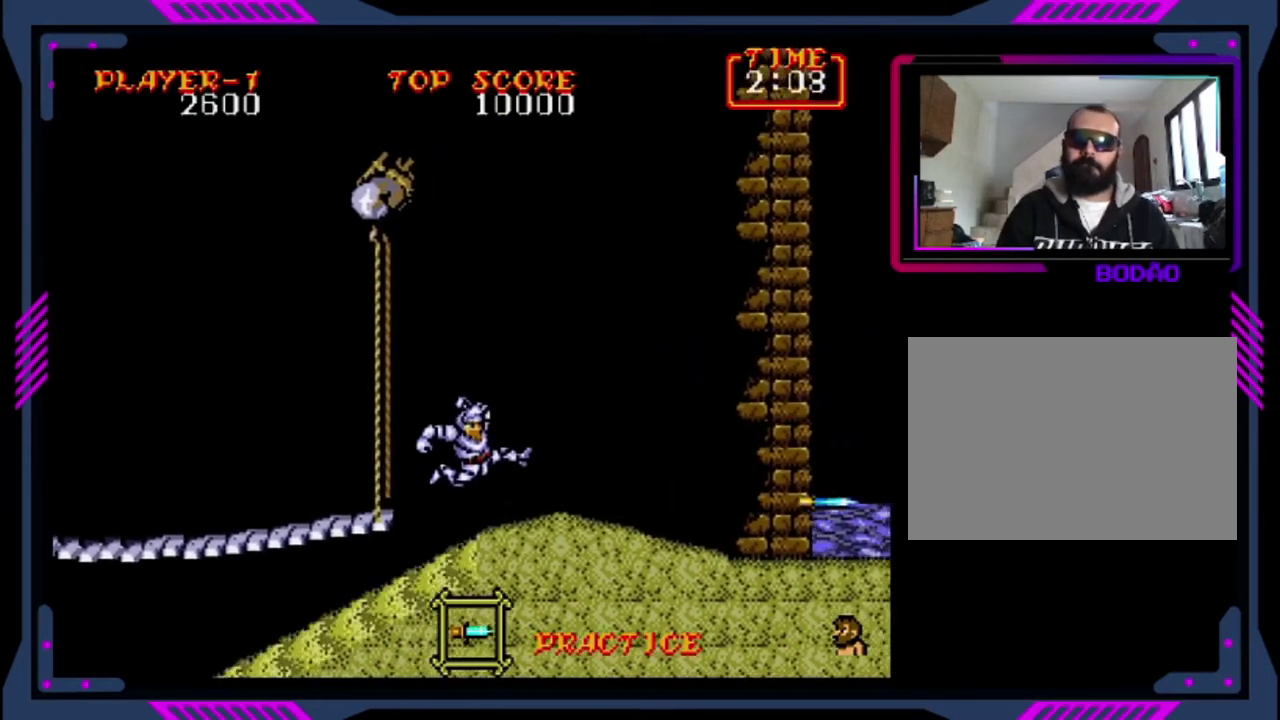
{"buttons": ["DPAD_RIGHT"], "left_stick": "center", "events": [[200, "CROSS", "up"]]}